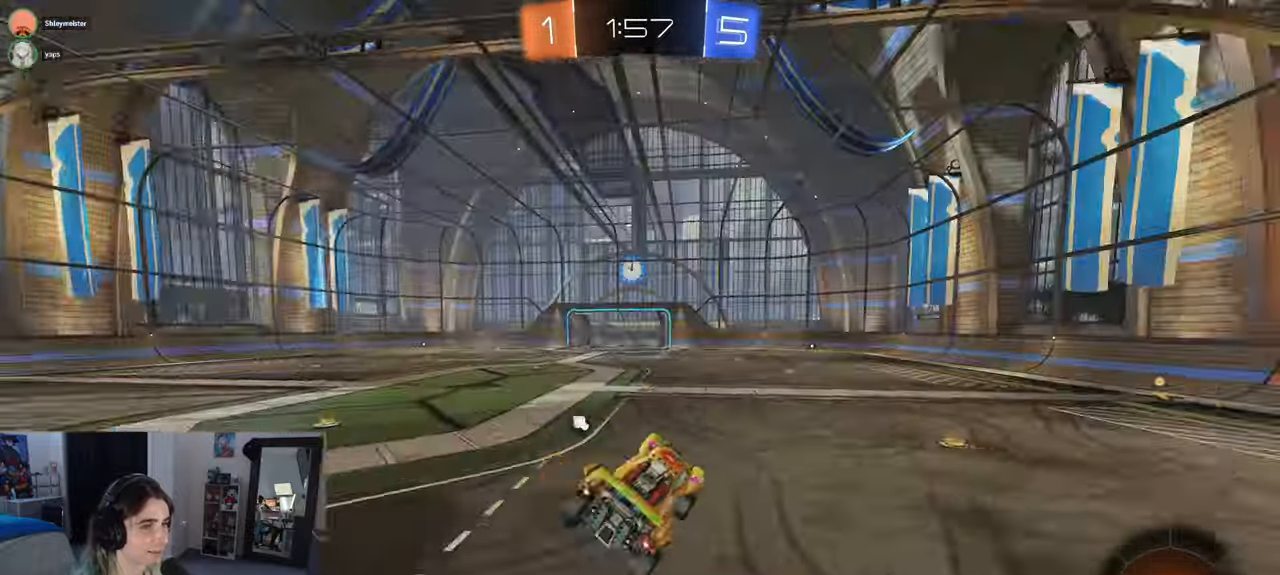
Gameplay with a controller (PlayStation layout); each line is a JSON object with the inputs held at the frame after it. "events" lists button and stick changes between this image and that frame as [ms after this image, input, new state], when the widget could be followed in between.
{"buttons": ["R2"], "left_stick": "right", "right_stick": "center", "events": [[17, "SQUARE", "down"], [83, "SQUARE", "up"], [200, "left_stick", "up-right"], [300, "left_stick", "right"], [367, "TRIANGLE", "down"], [500, "TRIANGLE", "up"]]}
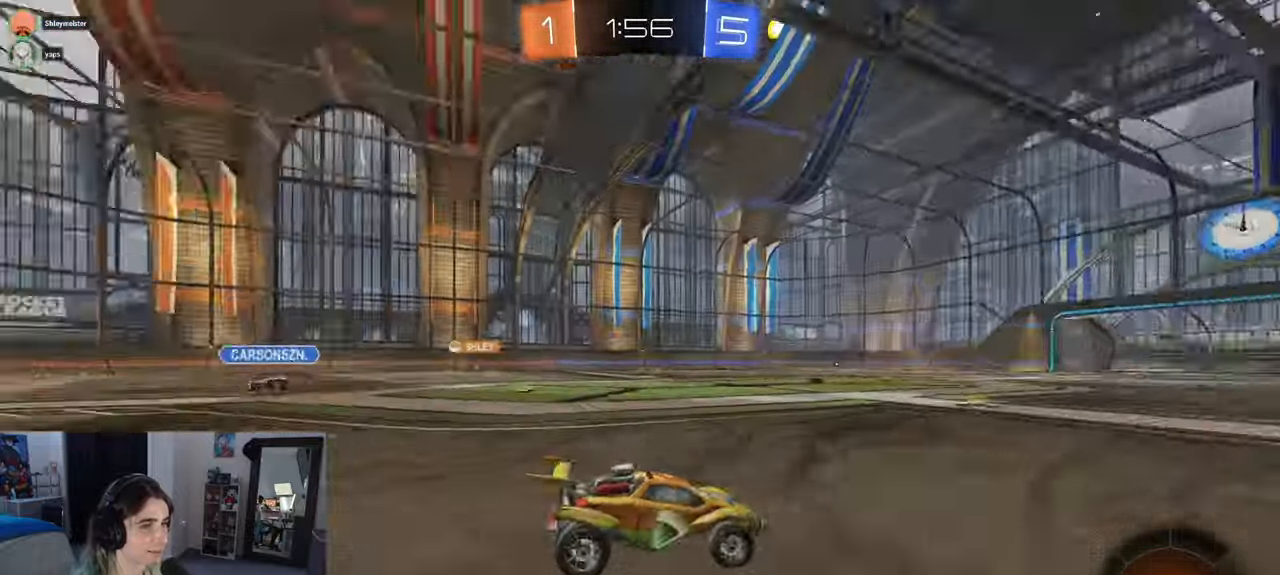
{"buttons": ["TRIANGLE", "R2"], "left_stick": "center", "right_stick": "center", "events": [[317, "left_stick", "center"], [483, "TRIANGLE", "down"]]}
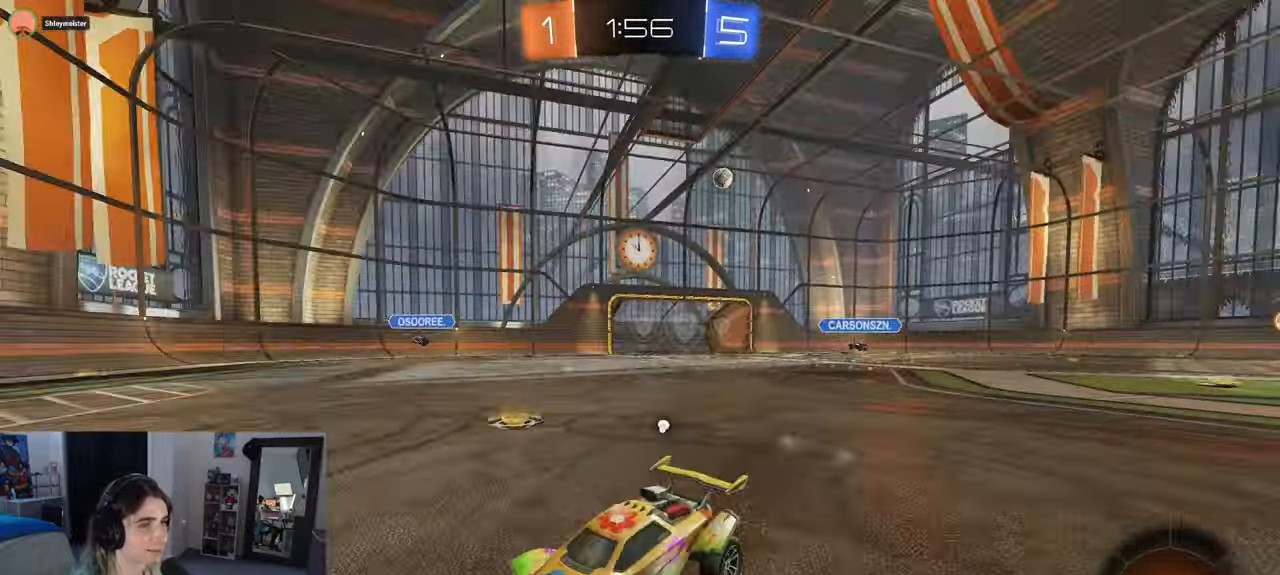
{"buttons": ["R2"], "left_stick": "right", "right_stick": "center", "events": [[50, "left_stick", "right"], [133, "TRIANGLE", "up"], [217, "left_stick", "center"], [250, "TRIANGLE", "down"], [400, "TRIANGLE", "up"], [433, "left_stick", "right"]]}
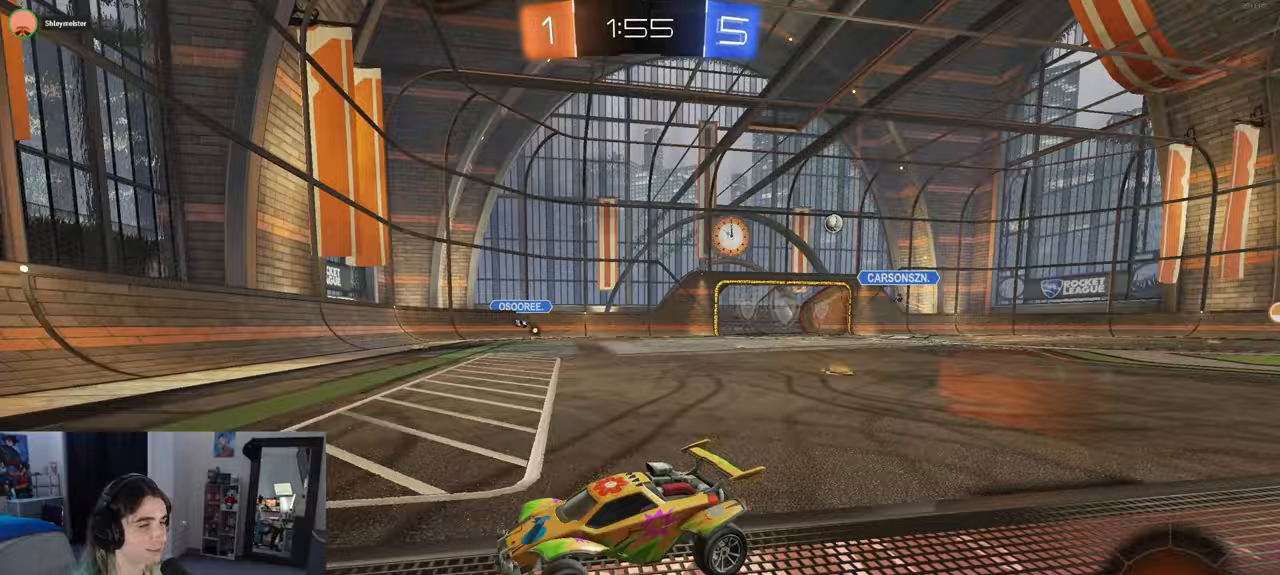
{"buttons": ["R2"], "left_stick": "right", "right_stick": "center", "events": [[117, "left_stick", "center"], [300, "left_stick", "right"]]}
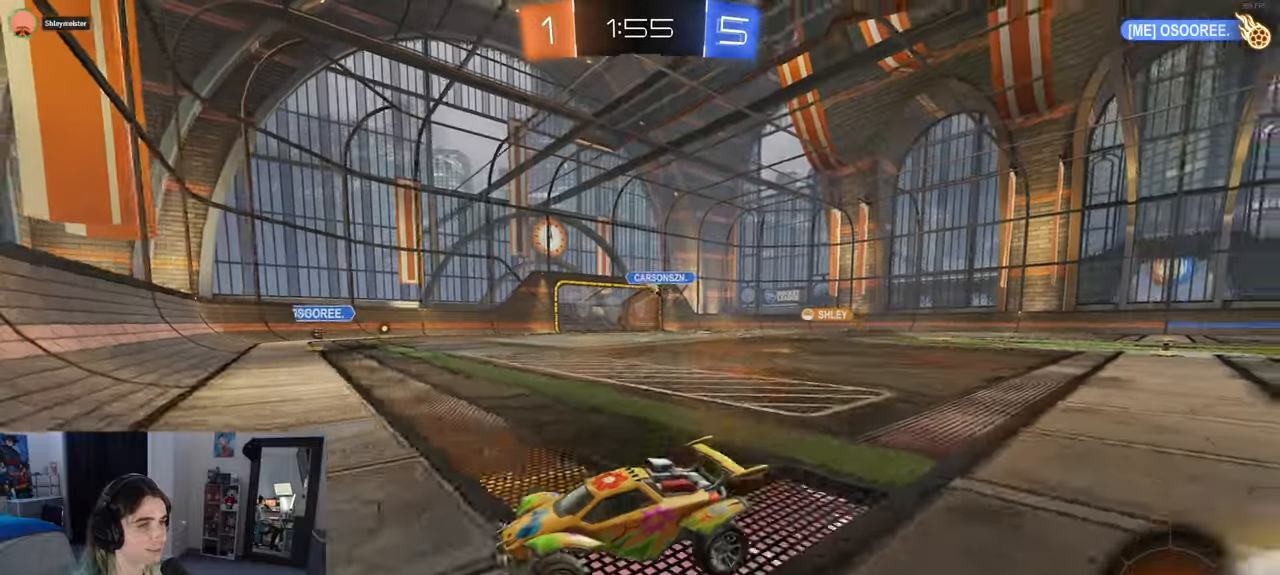
{"buttons": ["R2"], "left_stick": "right", "right_stick": "center", "events": []}
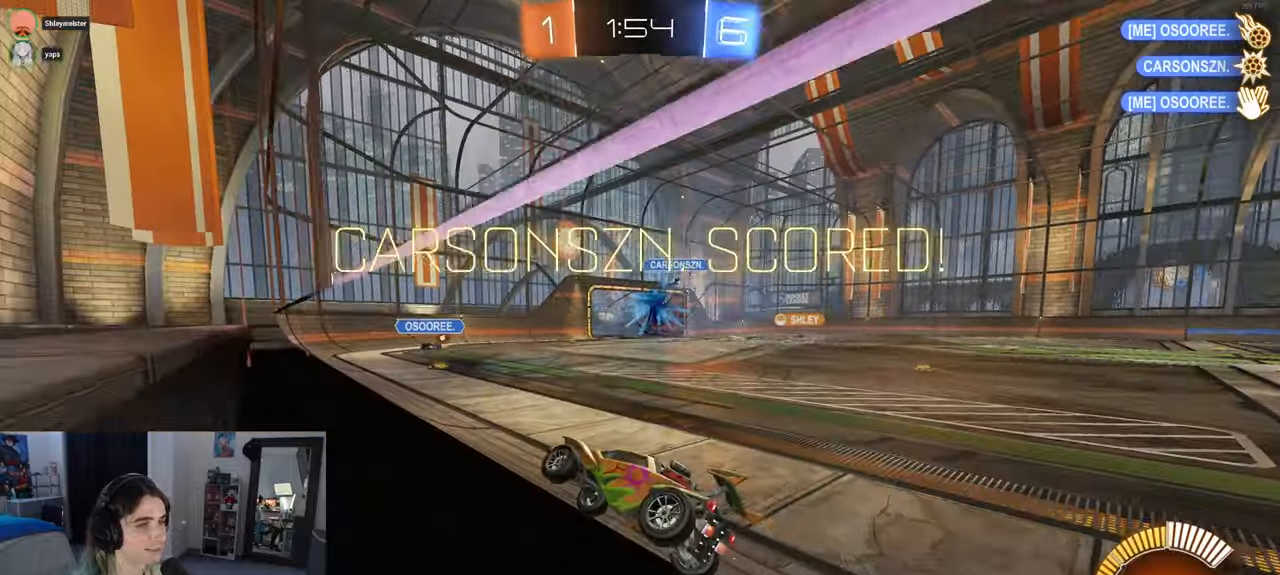
{"buttons": ["R1", "R2"], "left_stick": "center", "right_stick": "center", "events": [[200, "R3", "down"], [250, "R1", "down"], [400, "R3", "up"], [500, "left_stick", "center"]]}
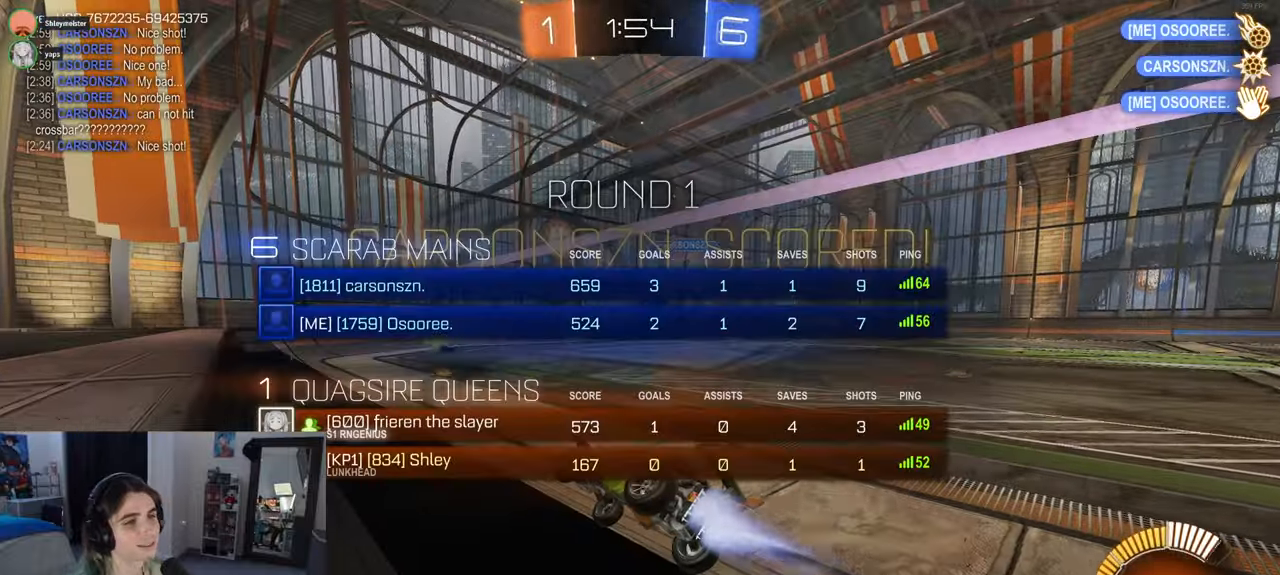
{"buttons": ["R1", "R2"], "left_stick": "down", "right_stick": "center", "events": [[233, "left_stick", "right"], [317, "CROSS", "down"], [350, "left_stick", "down"], [383, "CROSS", "up"]]}
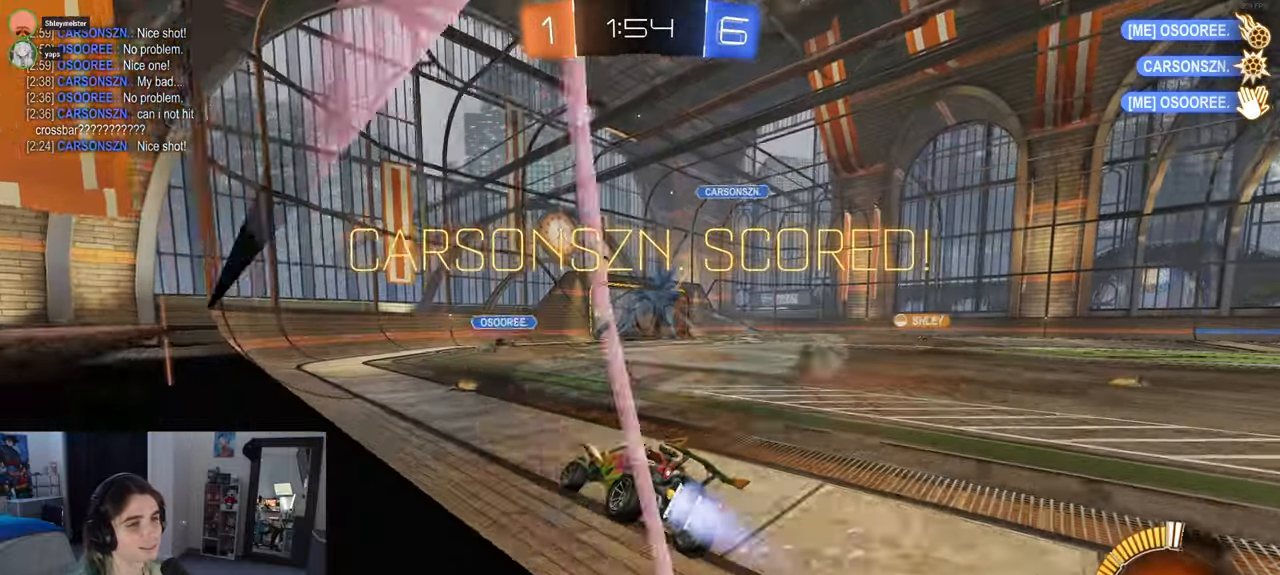
{"buttons": ["R1", "R2"], "left_stick": "right", "right_stick": "center", "events": [[50, "R1", "up"], [83, "SQUARE", "down"], [100, "left_stick", "down-left"], [167, "SQUARE", "up"], [233, "left_stick", "down-right"], [300, "left_stick", "center"], [350, "left_stick", "up"], [367, "CROSS", "down"], [467, "CROSS", "up"], [467, "R1", "down"], [500, "left_stick", "right"]]}
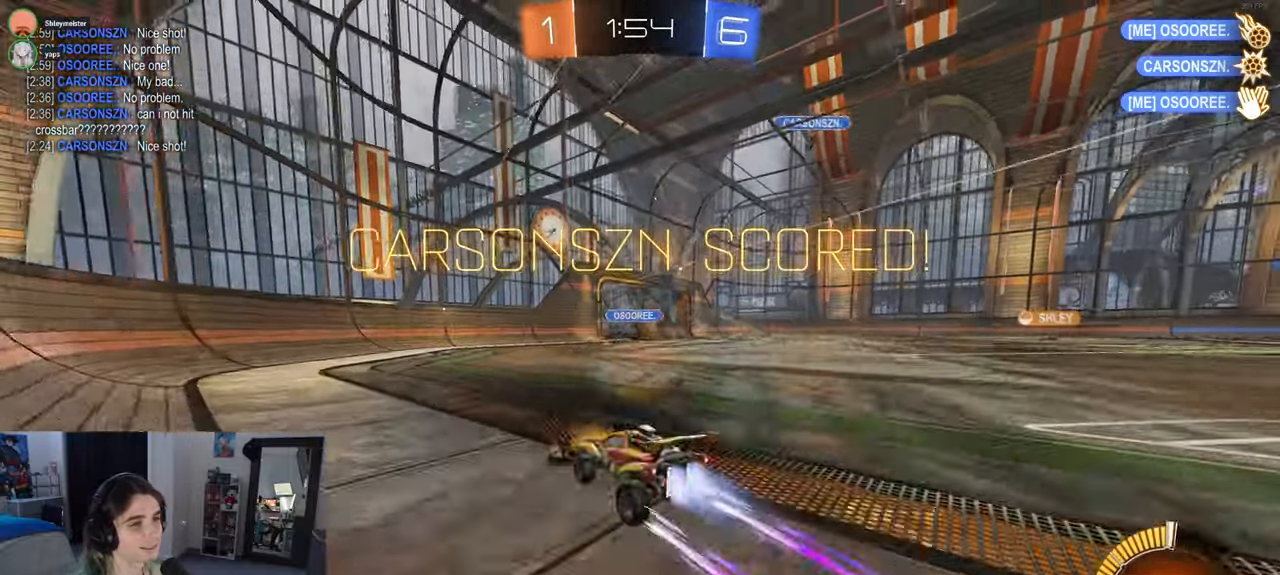
{"buttons": ["CROSS", "R2"], "left_stick": "down-right", "right_stick": "center", "events": [[50, "left_stick", "down-right"], [183, "R1", "up"], [467, "CROSS", "down"]]}
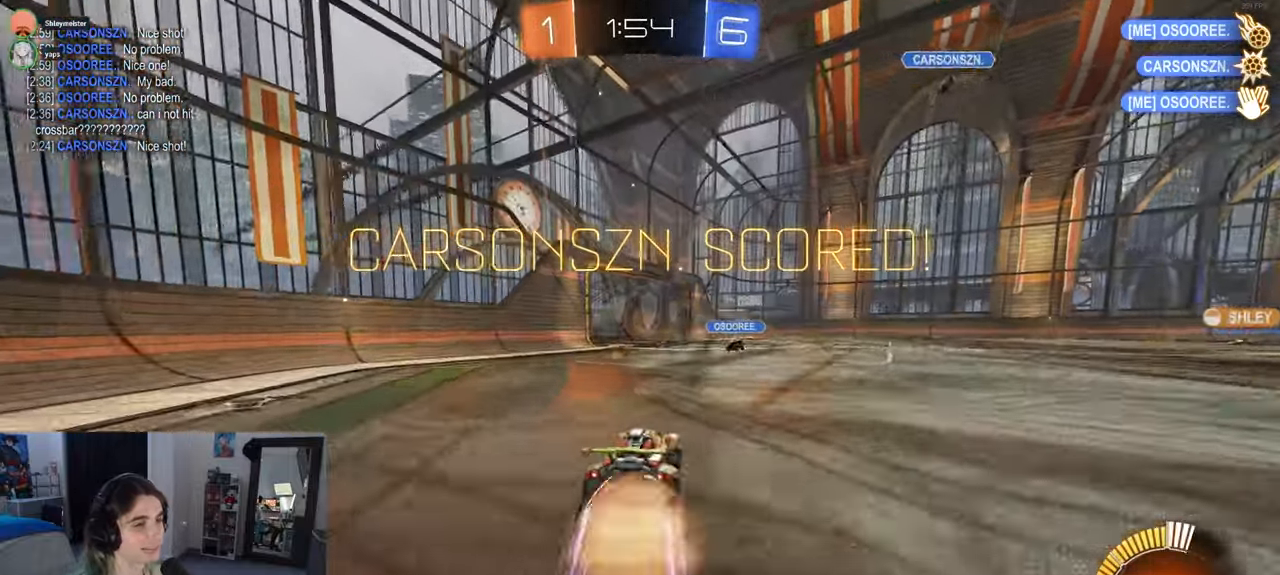
{"buttons": ["SQUARE", "R2"], "left_stick": "down-left", "right_stick": "center", "events": [[33, "left_stick", "up-left"], [50, "CROSS", "up"], [117, "CROSS", "down"], [200, "SQUARE", "down"], [200, "left_stick", "down"], [217, "CROSS", "up"], [450, "left_stick", "down-left"]]}
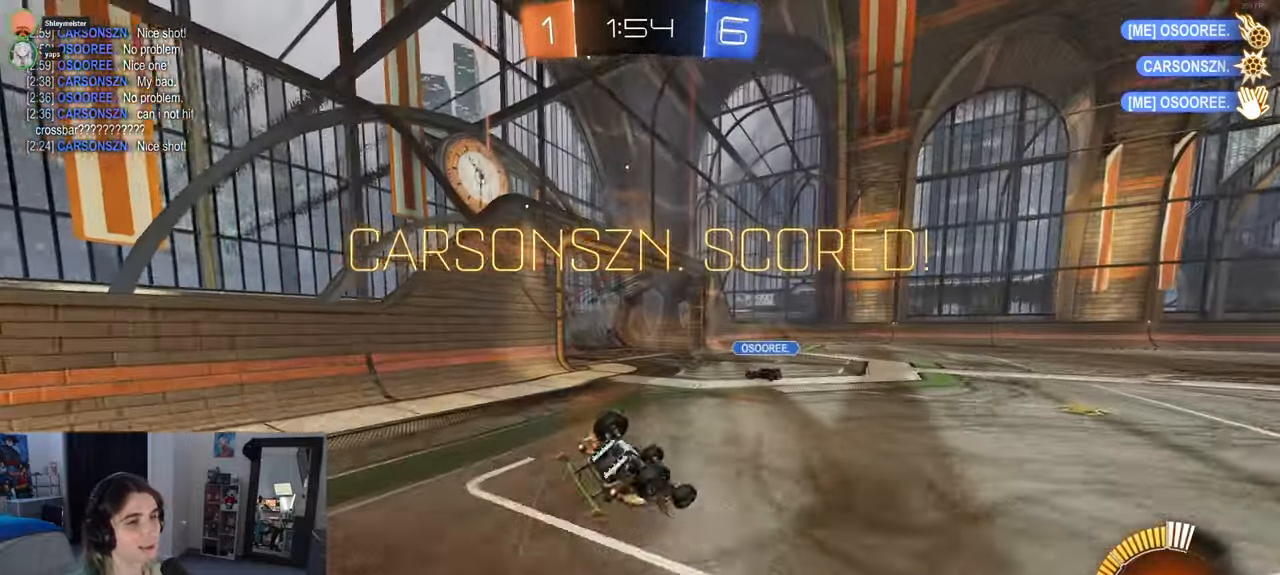
{"buttons": ["R2"], "left_stick": "center", "right_stick": "center", "events": [[483, "SQUARE", "up"], [483, "left_stick", "center"]]}
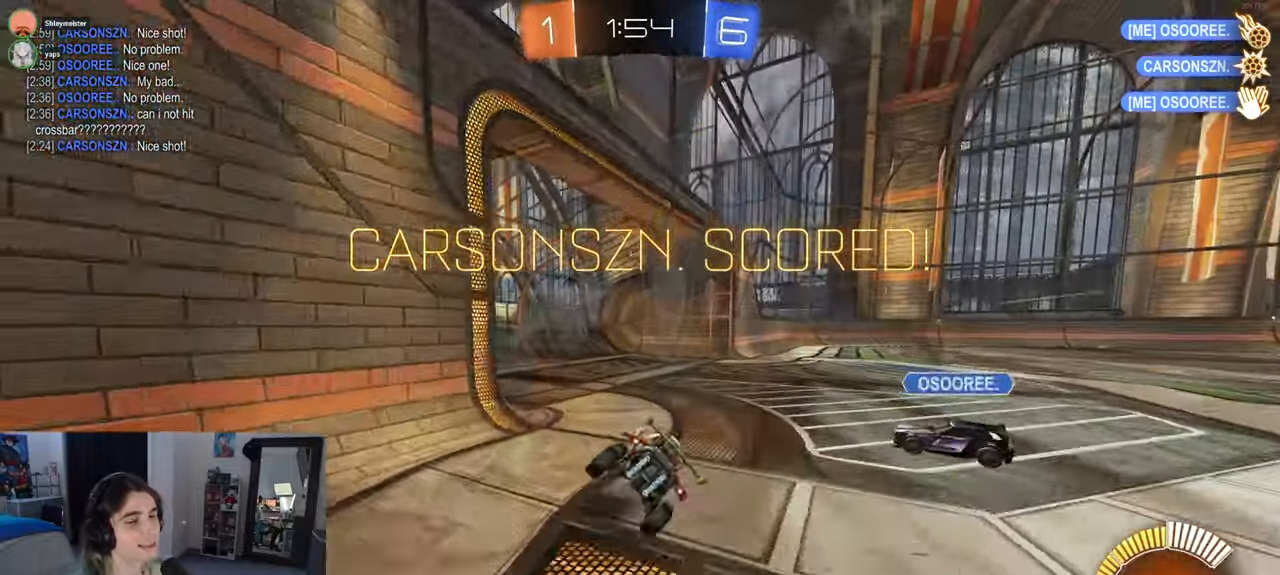
{"buttons": ["R2"], "left_stick": "up-right", "right_stick": "center", "events": [[50, "left_stick", "right"], [283, "left_stick", "up-right"], [400, "left_stick", "up"], [433, "CROSS", "down"], [500, "CROSS", "up"], [500, "left_stick", "up-right"]]}